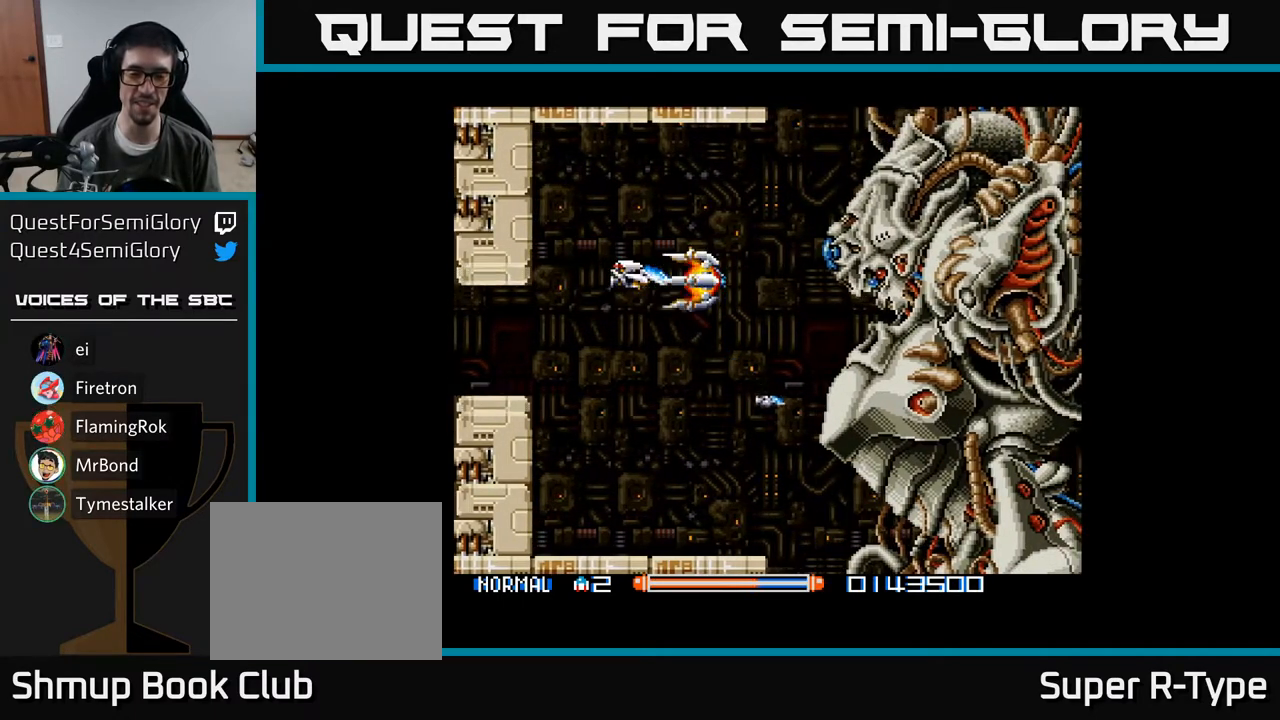
Gameplay with a controller (Xbox layout); each line is a JSON object with the inputs held at the frame after it. "events" lists button and stick changes between this image and that frame as [ms after this image, input, new state], when the widget could be followed in between. Not read: left_stick.
{"buttons": ["A"], "right_stick": "center", "events": []}
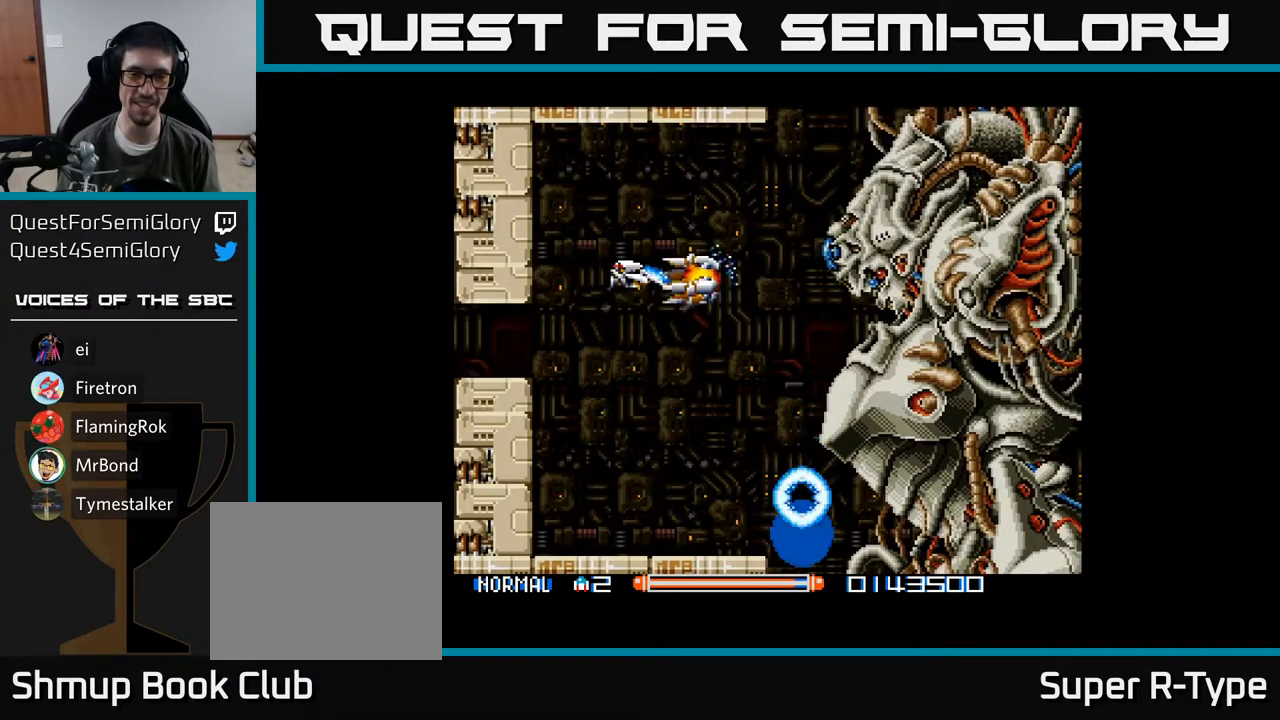
{"buttons": ["A", "DPAD_LEFT"], "right_stick": "center", "events": [[150, "DPAD_UP", "down"], [233, "DPAD_RIGHT", "down"], [250, "A", "up"], [300, "DPAD_UP", "up"], [367, "A", "down"], [417, "A", "up"], [433, "DPAD_RIGHT", "up"], [467, "DPAD_LEFT", "down"], [483, "A", "down"]]}
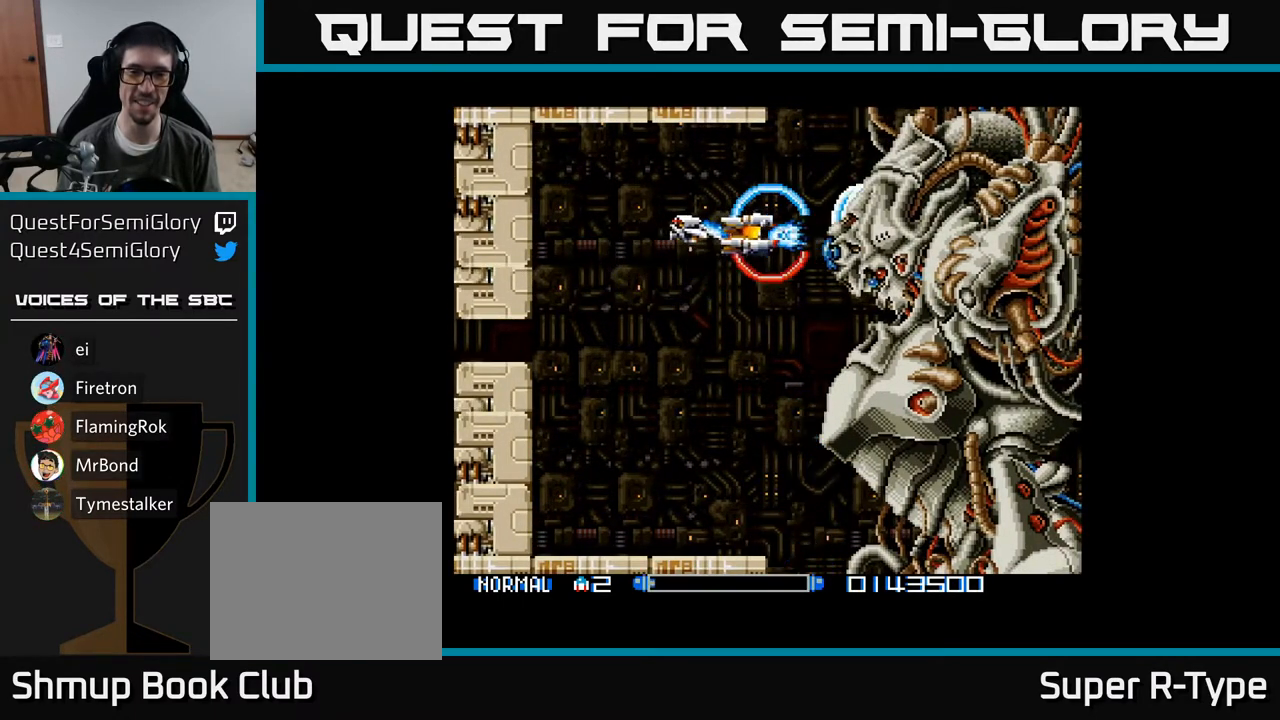
{"buttons": ["A"], "right_stick": "center", "events": [[117, "DPAD_DOWN", "down"], [150, "DPAD_LEFT", "up"], [500, "DPAD_DOWN", "up"]]}
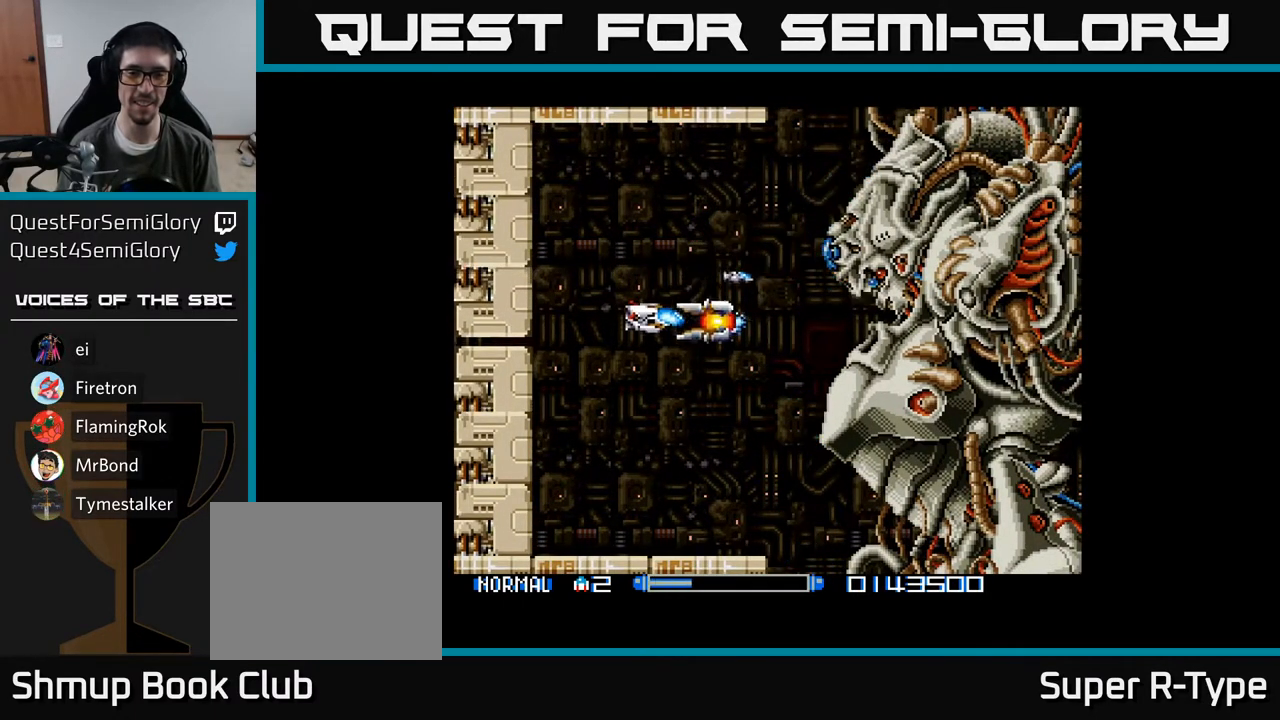
{"buttons": ["A"], "right_stick": "center", "events": []}
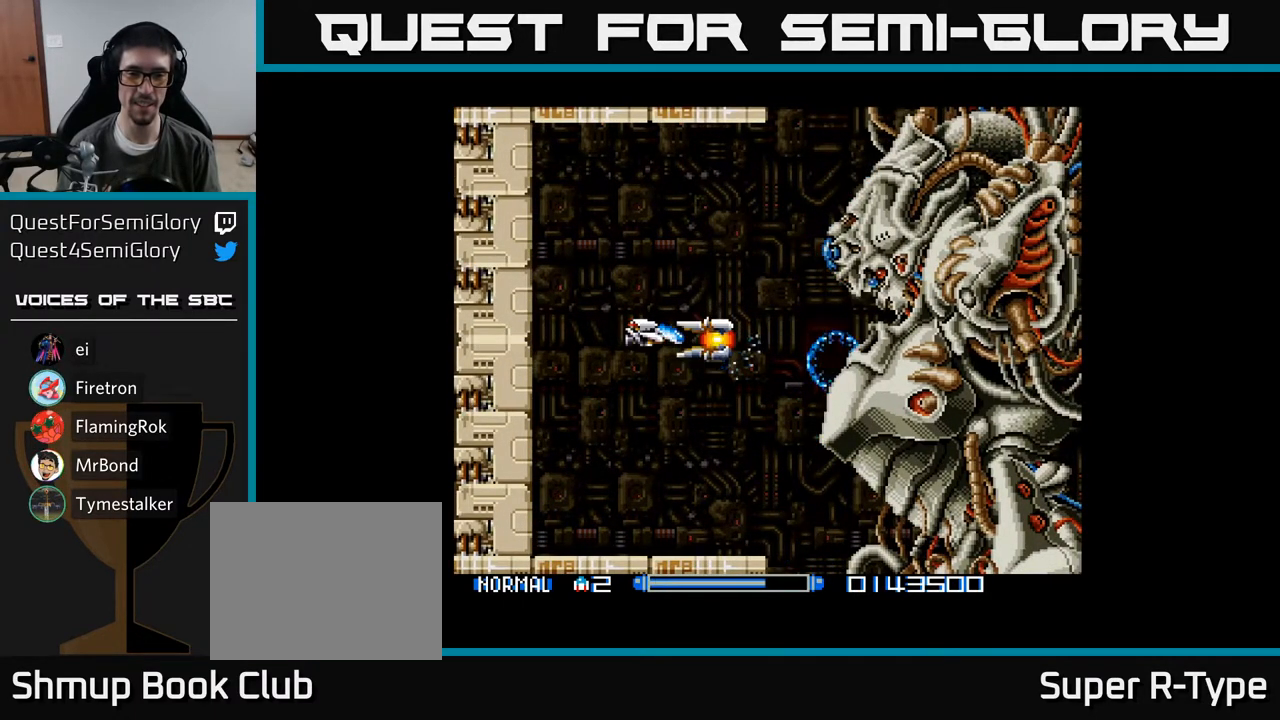
{"buttons": ["A"], "right_stick": "center", "events": []}
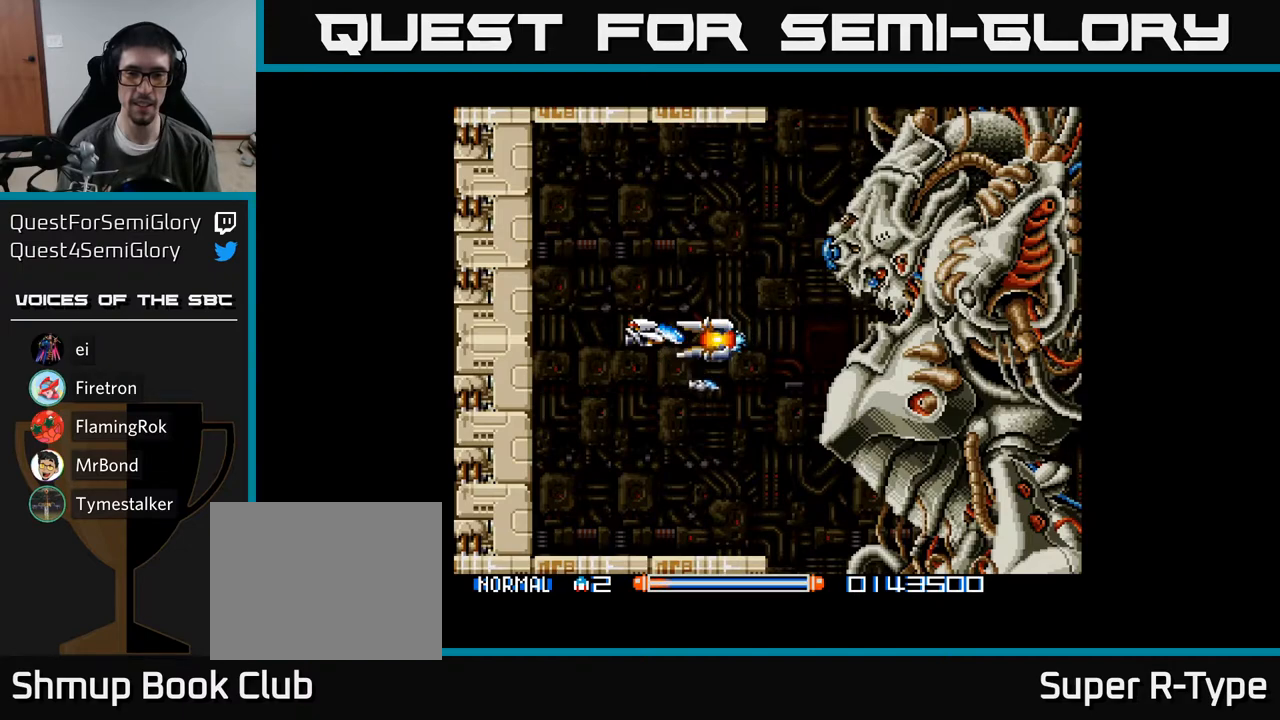
{"buttons": ["A"], "right_stick": "center", "events": []}
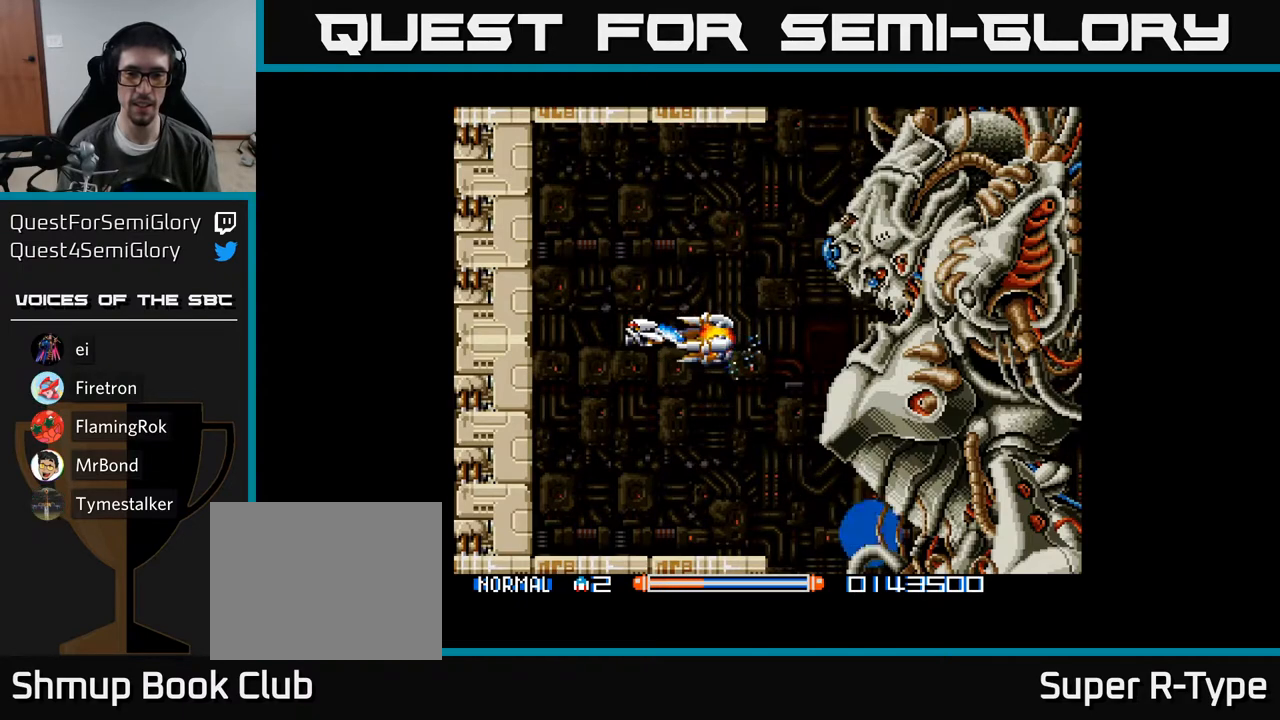
{"buttons": ["A"], "right_stick": "center", "events": []}
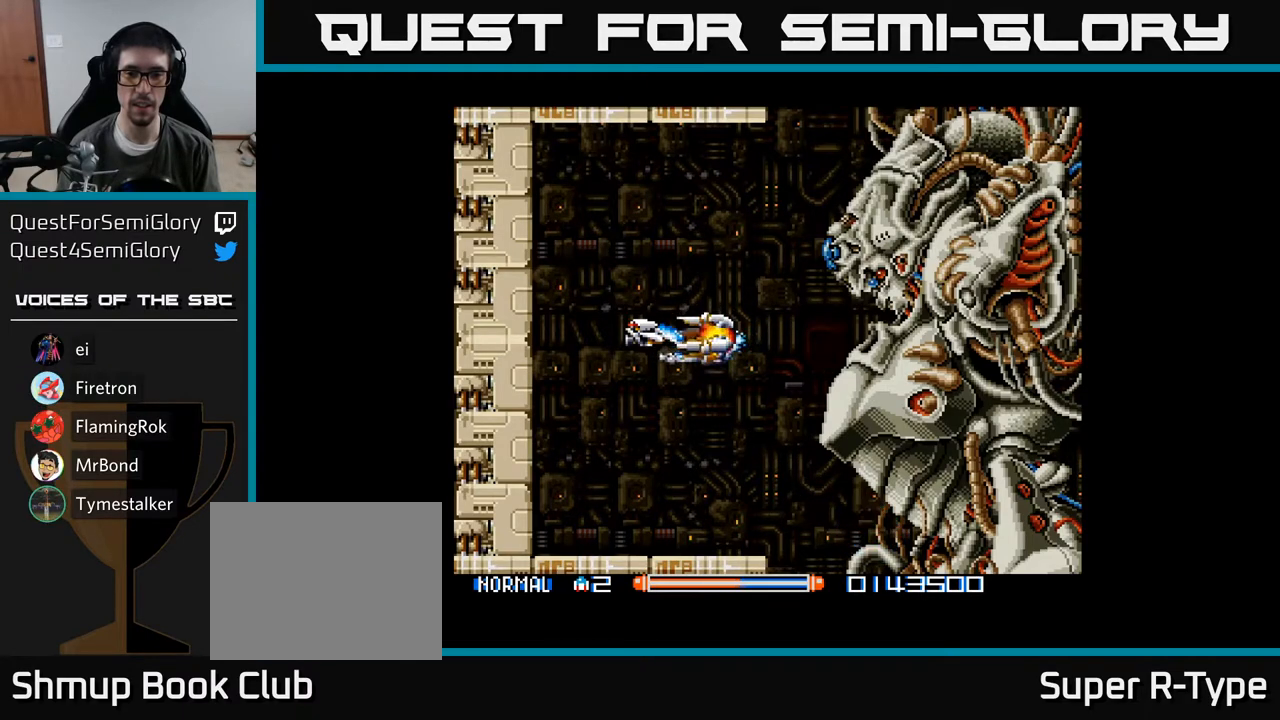
{"buttons": ["A"], "right_stick": "center", "events": [[150, "DPAD_LEFT", "down"], [300, "DPAD_LEFT", "up"]]}
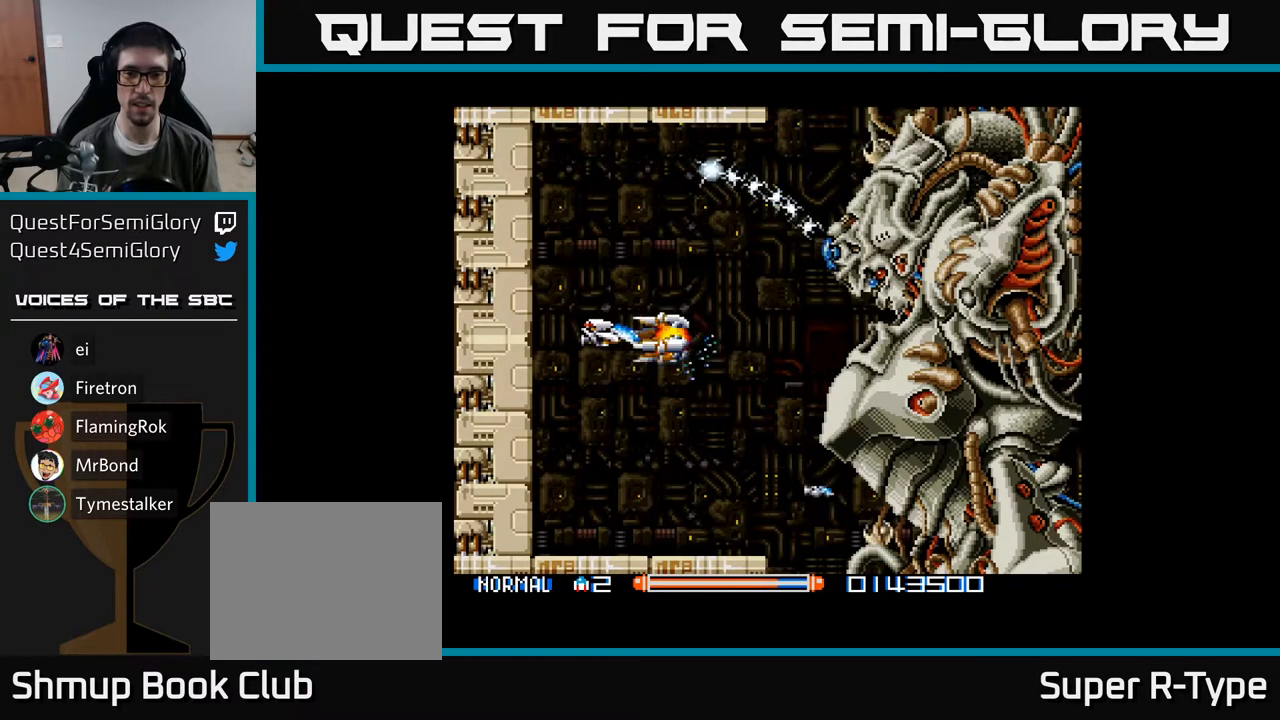
{"buttons": ["A", "DPAD_RIGHT"], "right_stick": "center", "events": [[133, "DPAD_DOWN", "down"], [267, "DPAD_RIGHT", "down"], [450, "DPAD_DOWN", "up"], [450, "DPAD_RIGHT", "up"], [500, "DPAD_RIGHT", "down"]]}
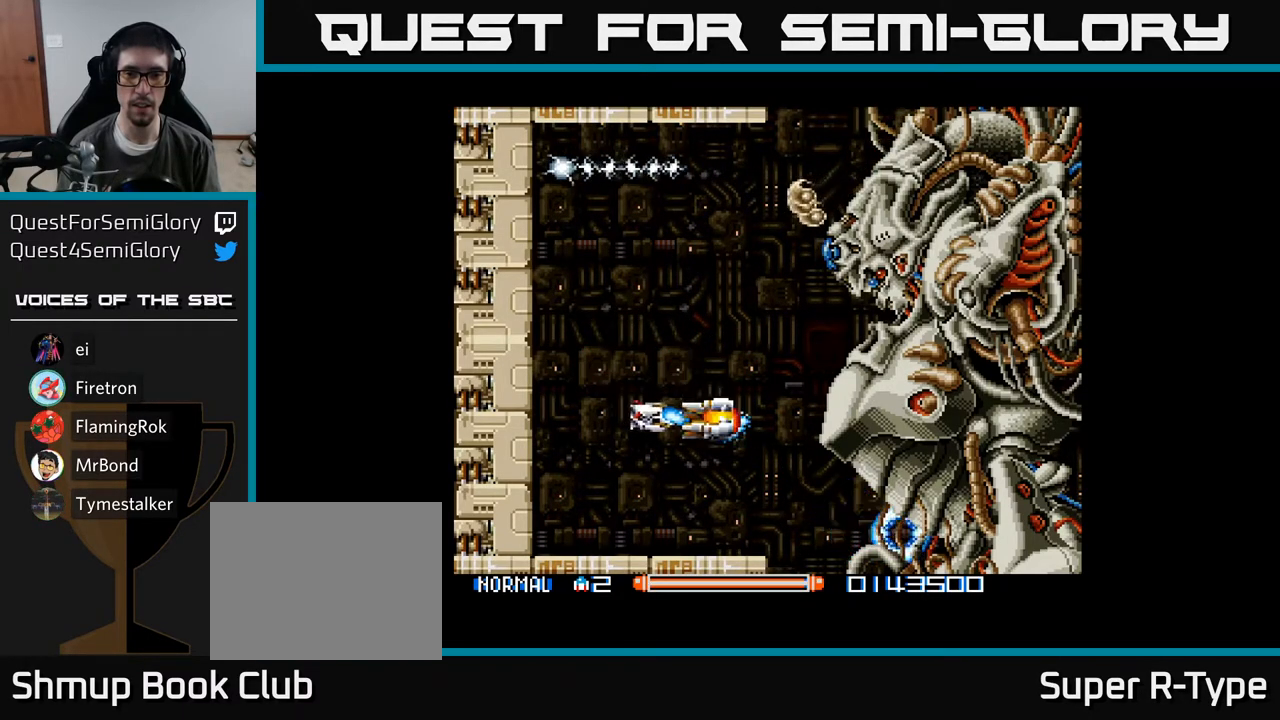
{"buttons": ["DPAD_UP", "DPAD_LEFT"], "right_stick": "center", "events": [[33, "A", "up"], [100, "A", "down"], [100, "DPAD_RIGHT", "up"], [133, "DPAD_UP", "down"], [150, "DPAD_LEFT", "down"], [167, "A", "up"], [250, "A", "down"], [250, "DPAD_LEFT", "up"], [300, "A", "up"], [300, "DPAD_LEFT", "down"], [383, "A", "down"], [450, "A", "up"]]}
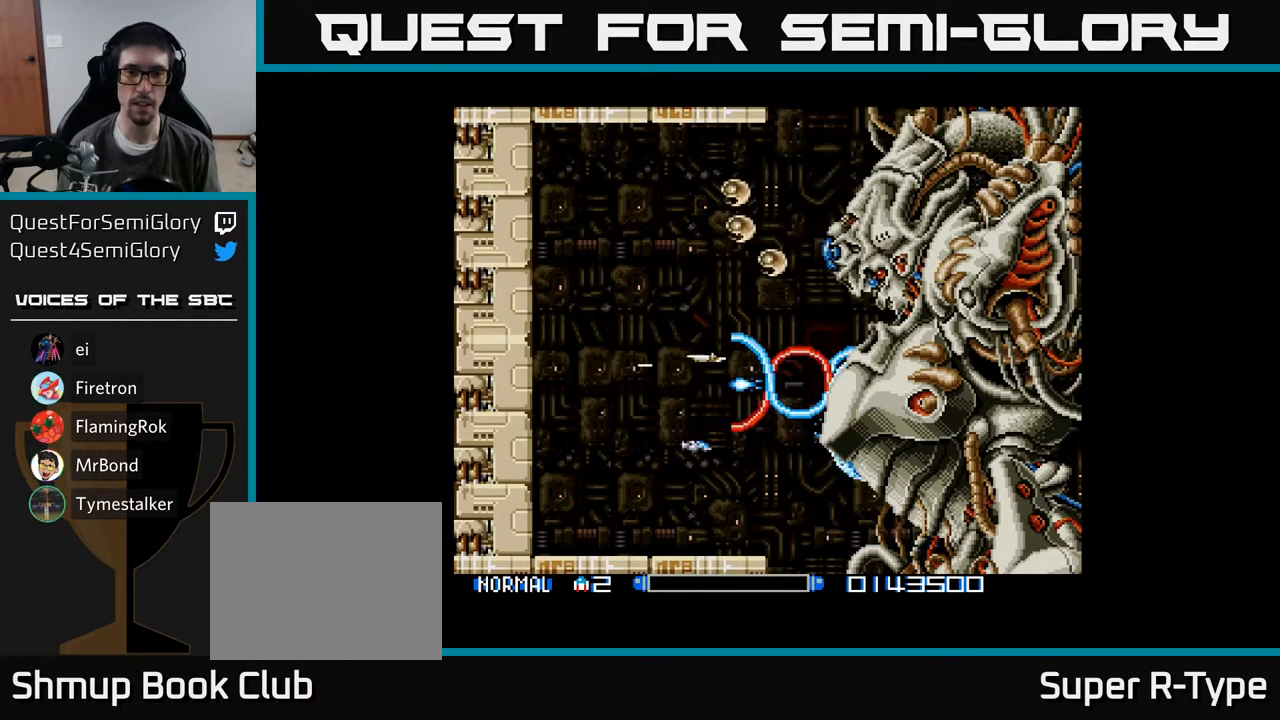
{"buttons": ["DPAD_DOWN", "DPAD_RIGHT"], "right_stick": "center"}
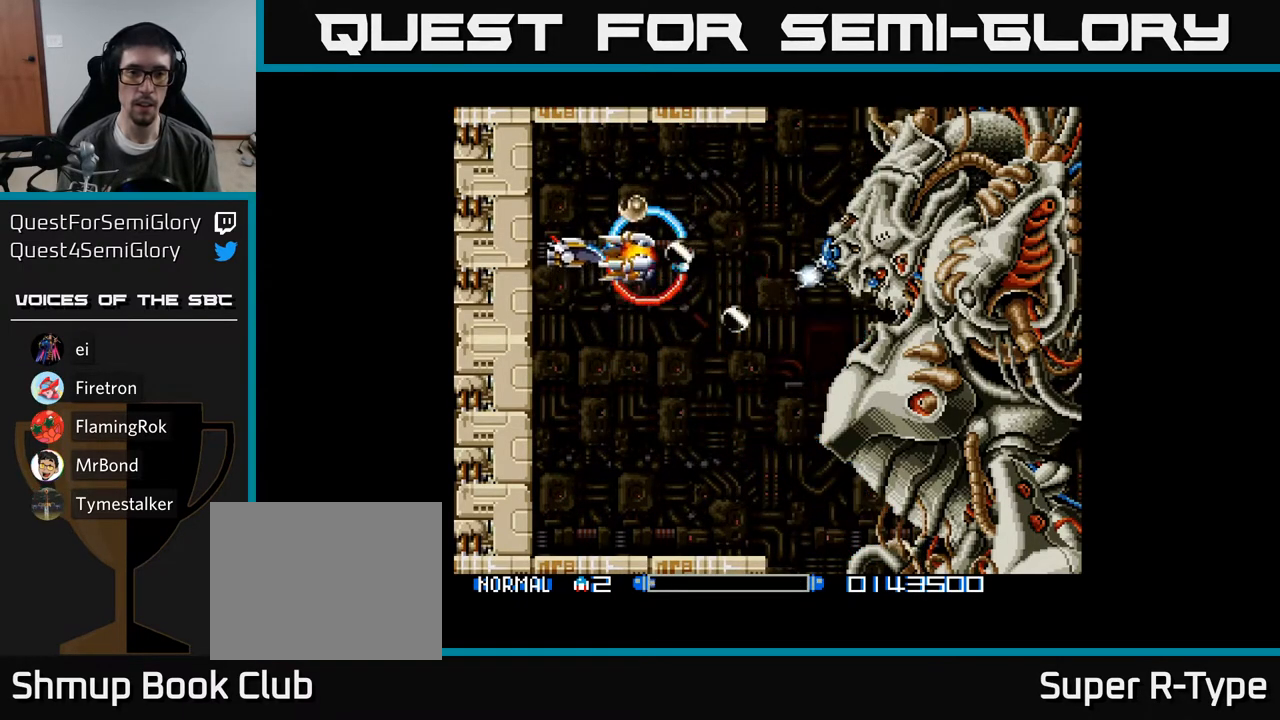
{"buttons": ["A", "DPAD_LEFT"], "right_stick": "center", "events": [[17, "A", "down"], [100, "A", "up"], [167, "A", "down"], [267, "A", "up"], [283, "DPAD_RIGHT", "up"], [333, "A", "down"], [350, "DPAD_LEFT", "down"], [400, "DPAD_DOWN", "up"], [467, "A", "up"], [500, "A", "down"]]}
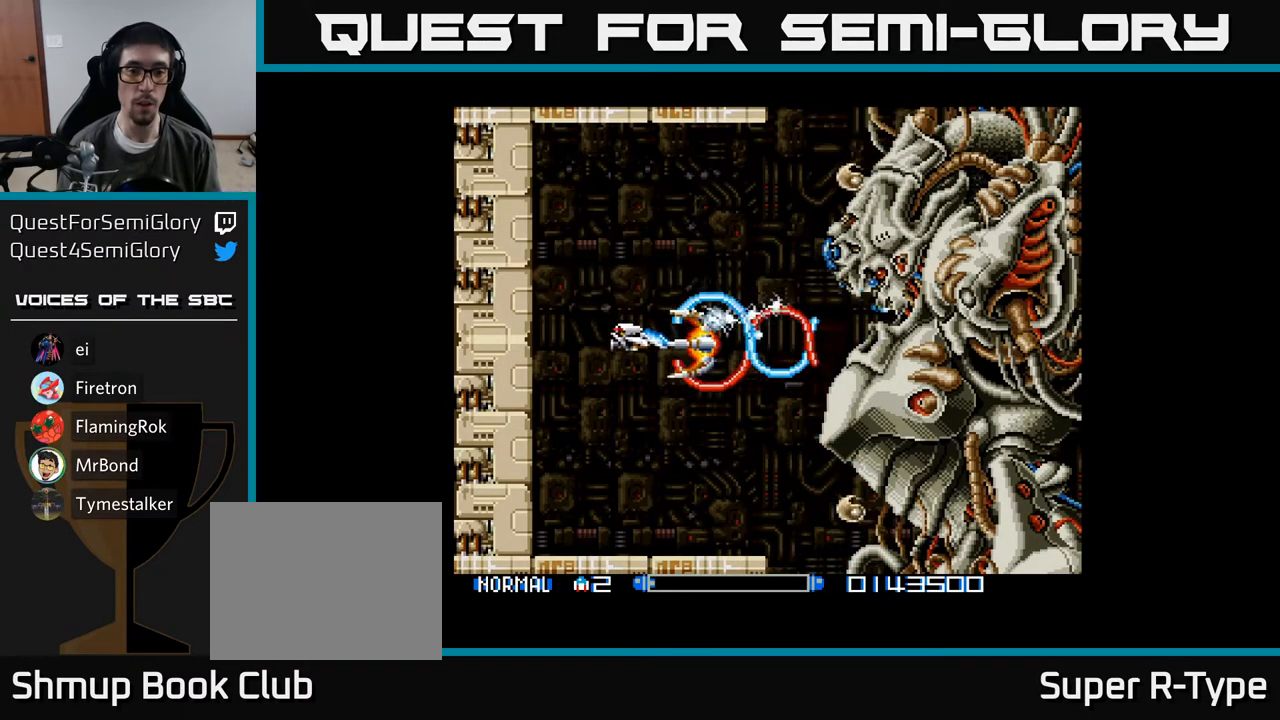
{"buttons": ["DPAD_DOWN"], "right_stick": "center", "events": [[33, "DPAD_DOWN", "down"], [67, "DPAD_LEFT", "up"], [117, "A", "up"], [183, "A", "down"], [300, "A", "up"], [367, "A", "down"], [467, "A", "up"]]}
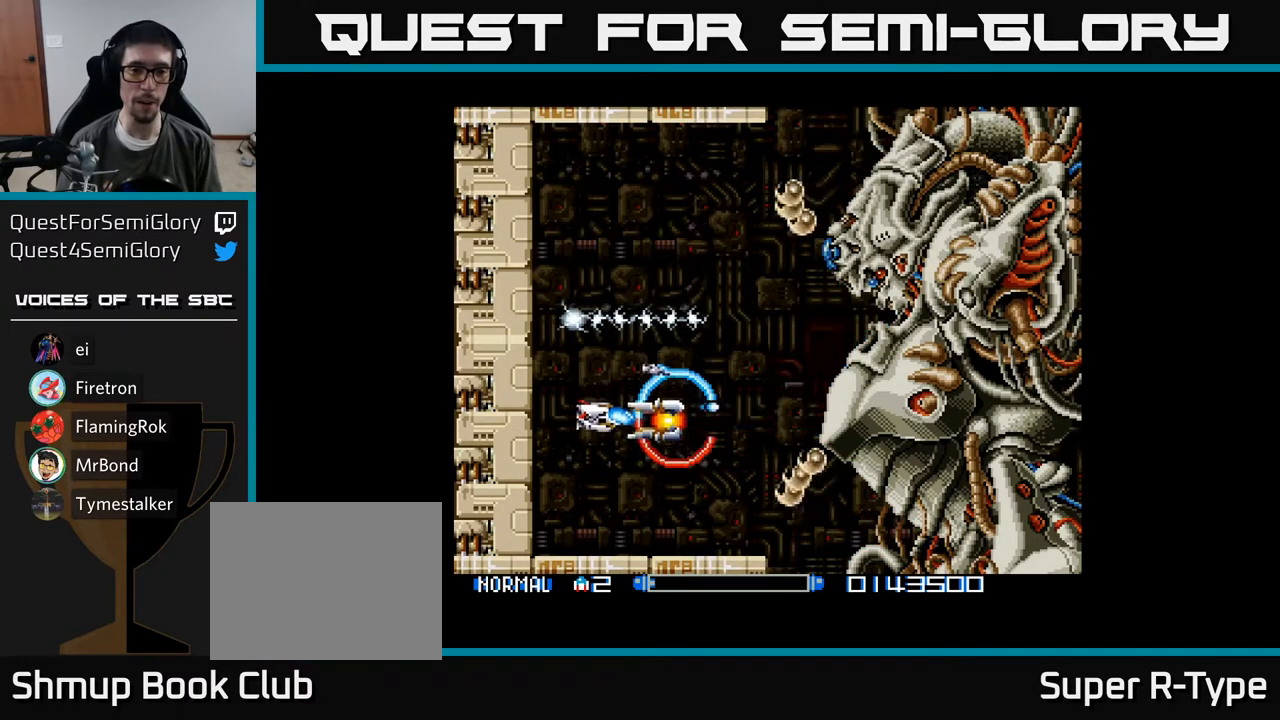
{"buttons": ["A", "DPAD_UP"], "right_stick": "center", "events": [[17, "A", "down"], [133, "DPAD_DOWN", "up"], [150, "A", "up"], [217, "A", "down"], [350, "A", "up"], [400, "A", "down"], [500, "DPAD_UP", "down"]]}
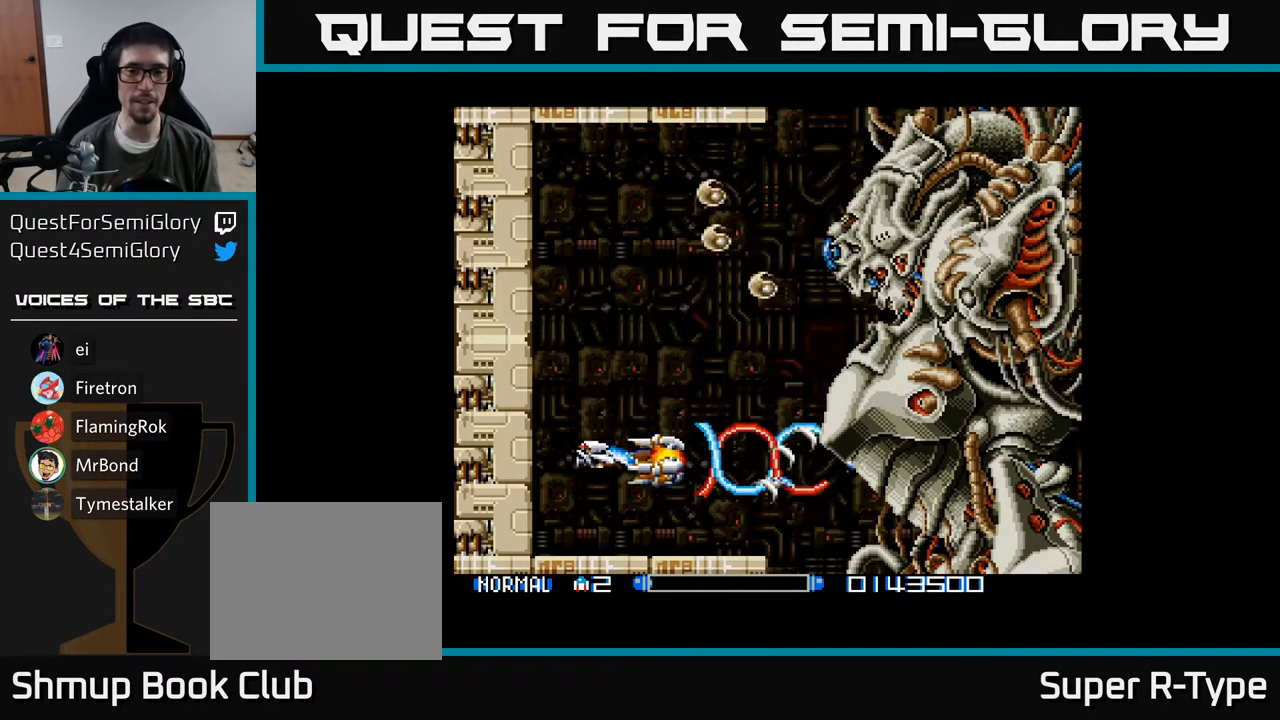
{"buttons": ["A", "DPAD_DOWN"], "right_stick": "center", "events": [[50, "A", "up"], [117, "A", "down"], [250, "A", "up"], [317, "A", "down"], [383, "DPAD_UP", "up"], [417, "DPAD_DOWN", "down"], [433, "A", "up"], [483, "A", "down"]]}
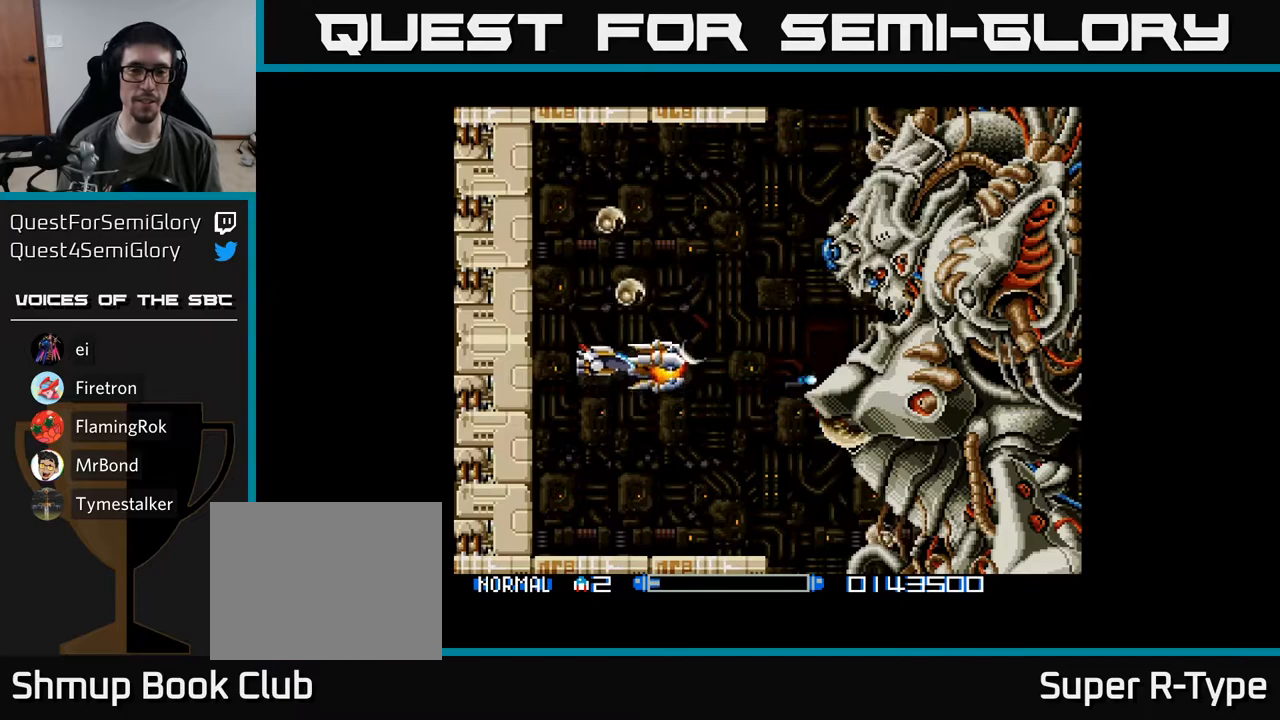
{"buttons": ["DPAD_UP"], "right_stick": "center", "events": [[100, "DPAD_RIGHT", "down"], [133, "A", "up"], [183, "A", "down"], [267, "DPAD_DOWN", "up"], [283, "DPAD_RIGHT", "up"], [300, "DPAD_RIGHT", "down"], [317, "A", "up"], [367, "A", "down"], [483, "DPAD_RIGHT", "up"], [500, "A", "up"], [500, "DPAD_UP", "down"]]}
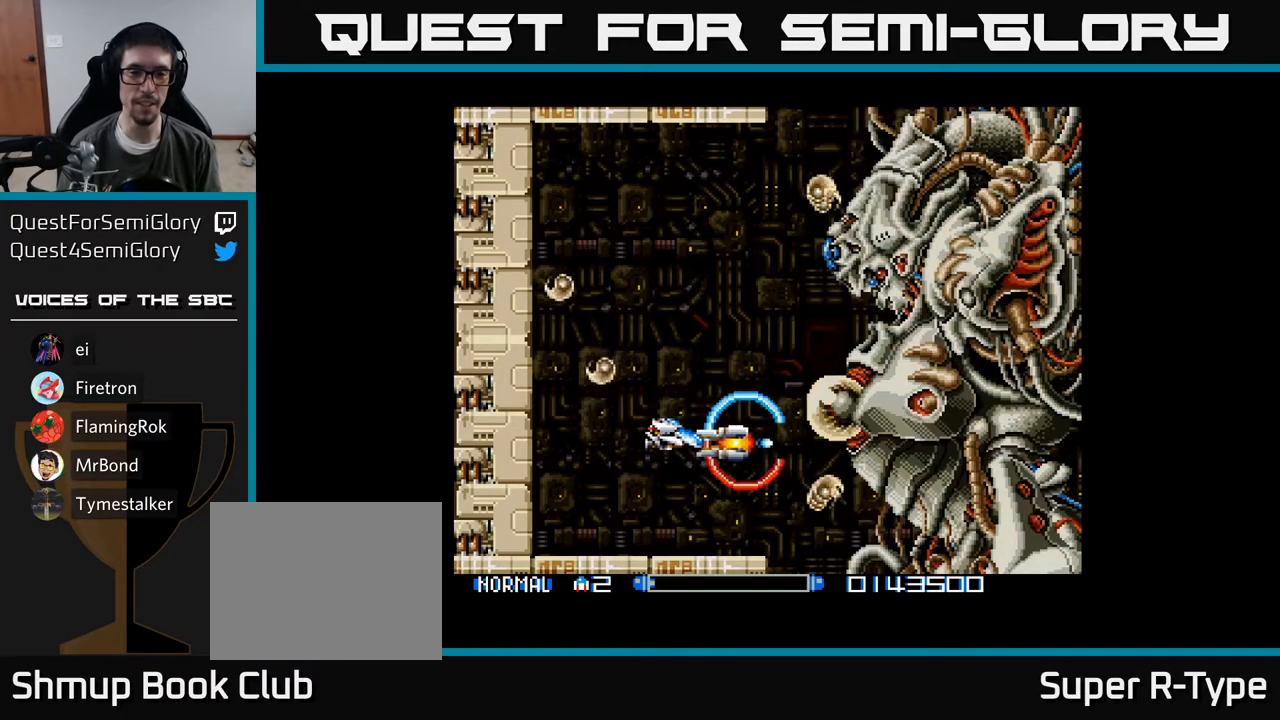
{"buttons": ["DPAD_UP"], "right_stick": "center", "events": [[33, "A", "down"], [67, "DPAD_LEFT", "down"], [167, "A", "up"], [217, "A", "down"], [233, "DPAD_LEFT", "up"], [367, "DPAD_LEFT", "down"], [500, "A", "up"], [500, "DPAD_LEFT", "up"]]}
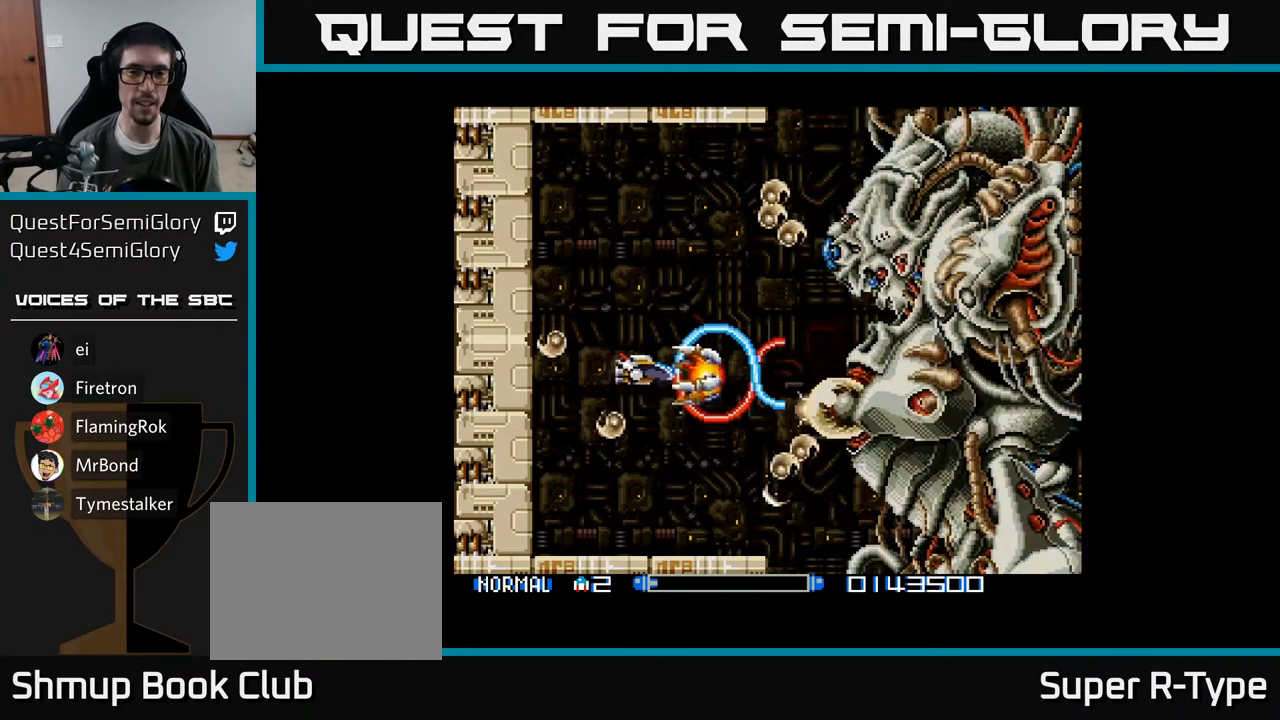
{"buttons": ["A", "DPAD_UP"], "right_stick": "center", "events": [[67, "A", "down"], [200, "A", "up"], [250, "A", "down"], [300, "DPAD_LEFT", "down"], [383, "A", "up"], [433, "A", "down"], [433, "DPAD_LEFT", "up"]]}
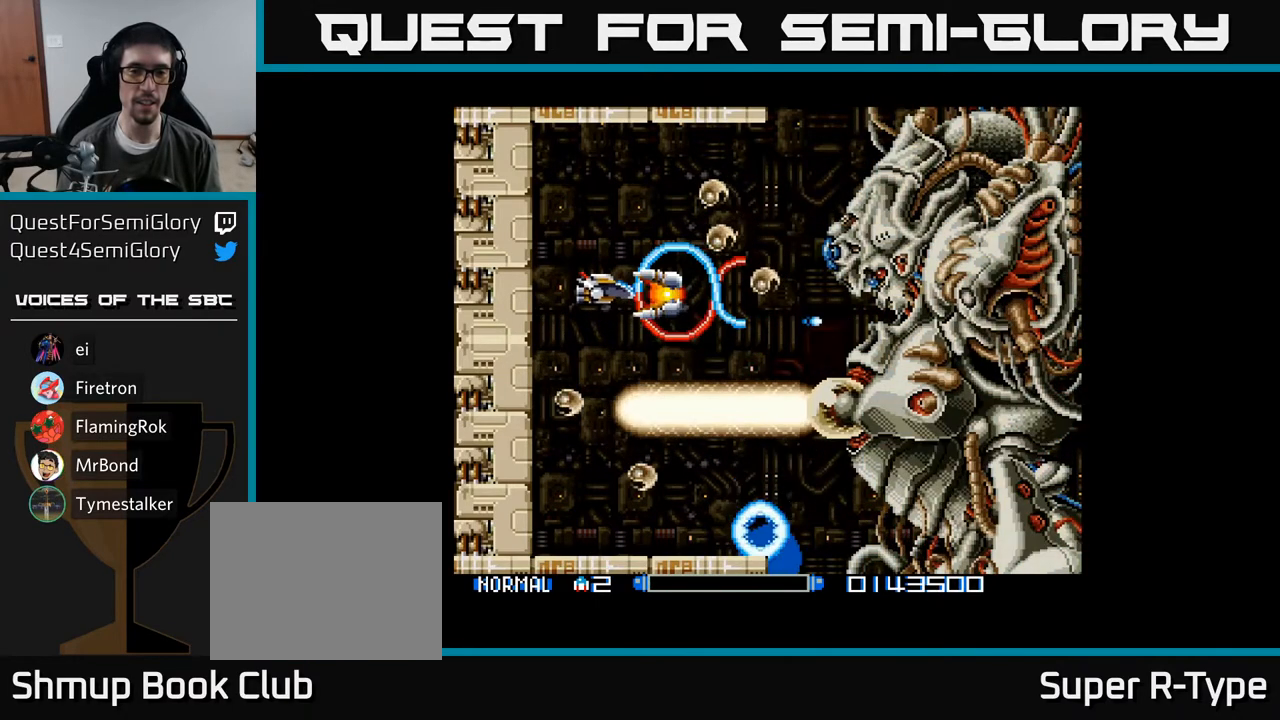
{"buttons": ["A", "DPAD_DOWN", "DPAD_RIGHT"], "right_stick": "center"}
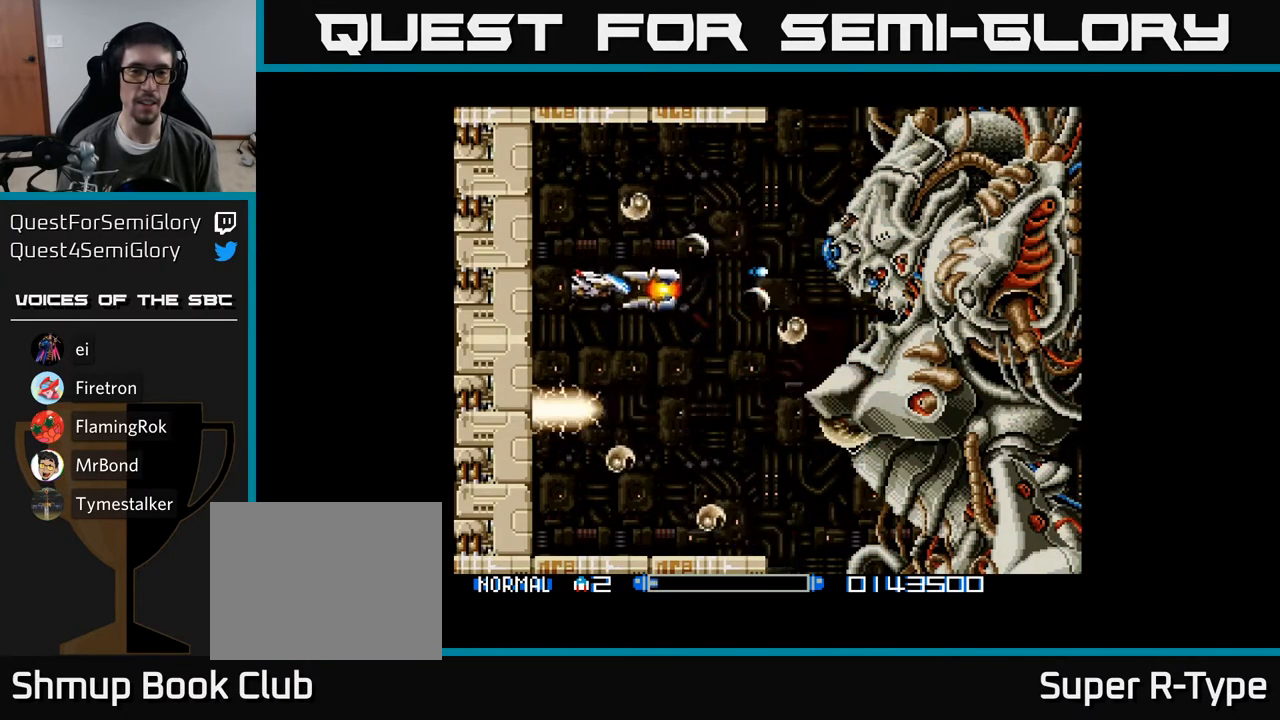
{"buttons": [], "right_stick": "center", "events": [[100, "A", "up"], [167, "A", "down"], [250, "DPAD_DOWN", "up"], [250, "DPAD_RIGHT", "up"], [317, "A", "up"], [367, "A", "down"], [383, "DPAD_DOWN", "down"], [467, "DPAD_RIGHT", "down"], [500, "A", "up"], [500, "DPAD_DOWN", "up"], [500, "DPAD_RIGHT", "up"]]}
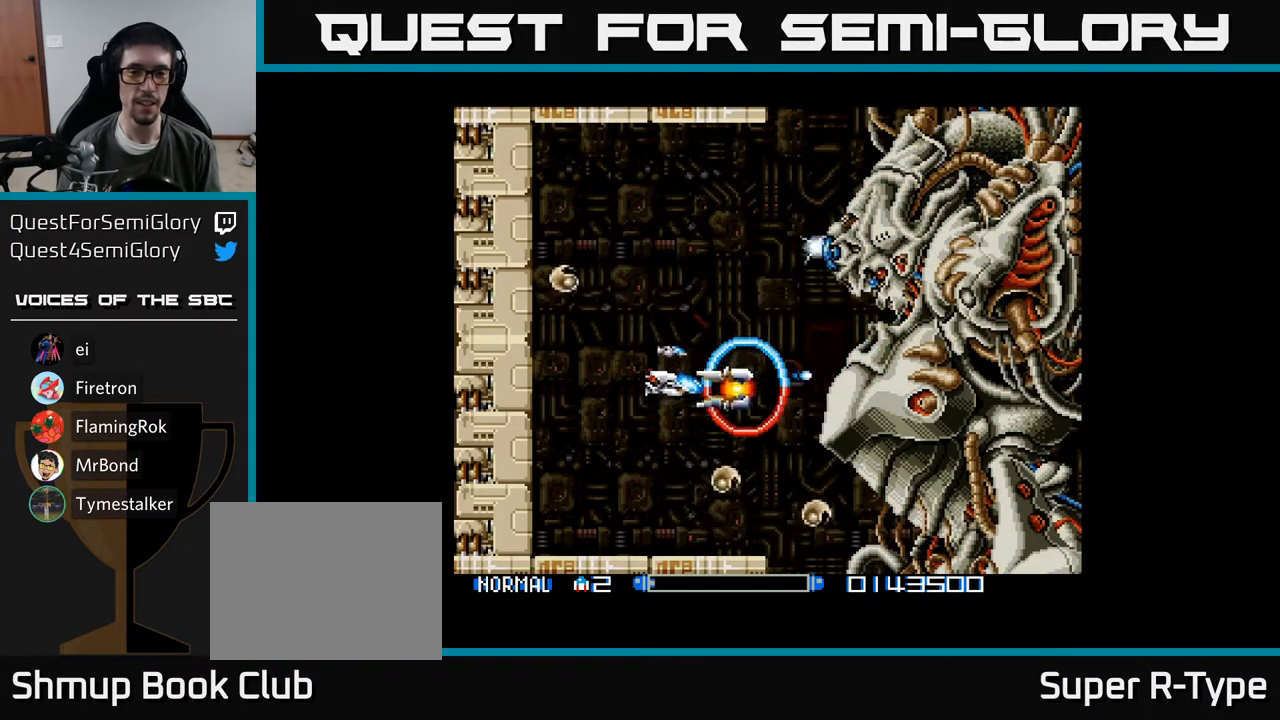
{"buttons": ["A"], "right_stick": "center", "events": [[50, "A", "down"], [183, "DPAD_UP", "down"], [300, "DPAD_UP", "up"]]}
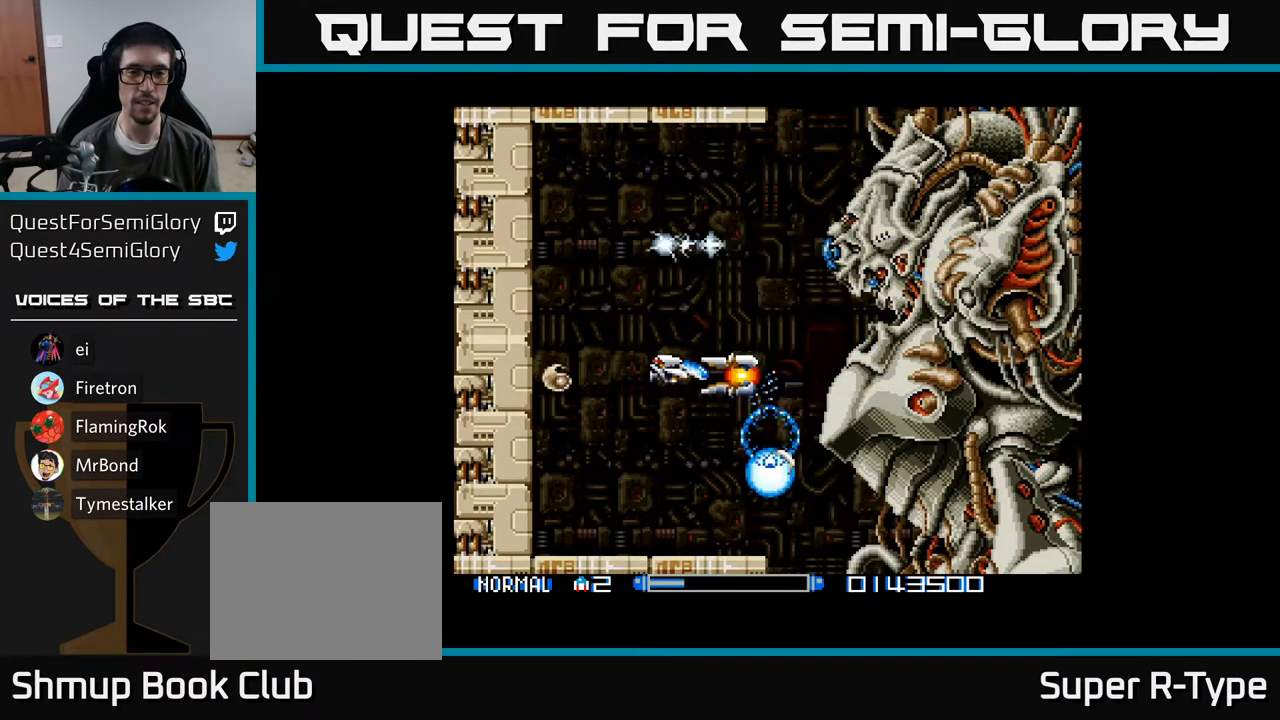
{"buttons": ["A"], "right_stick": "center", "events": []}
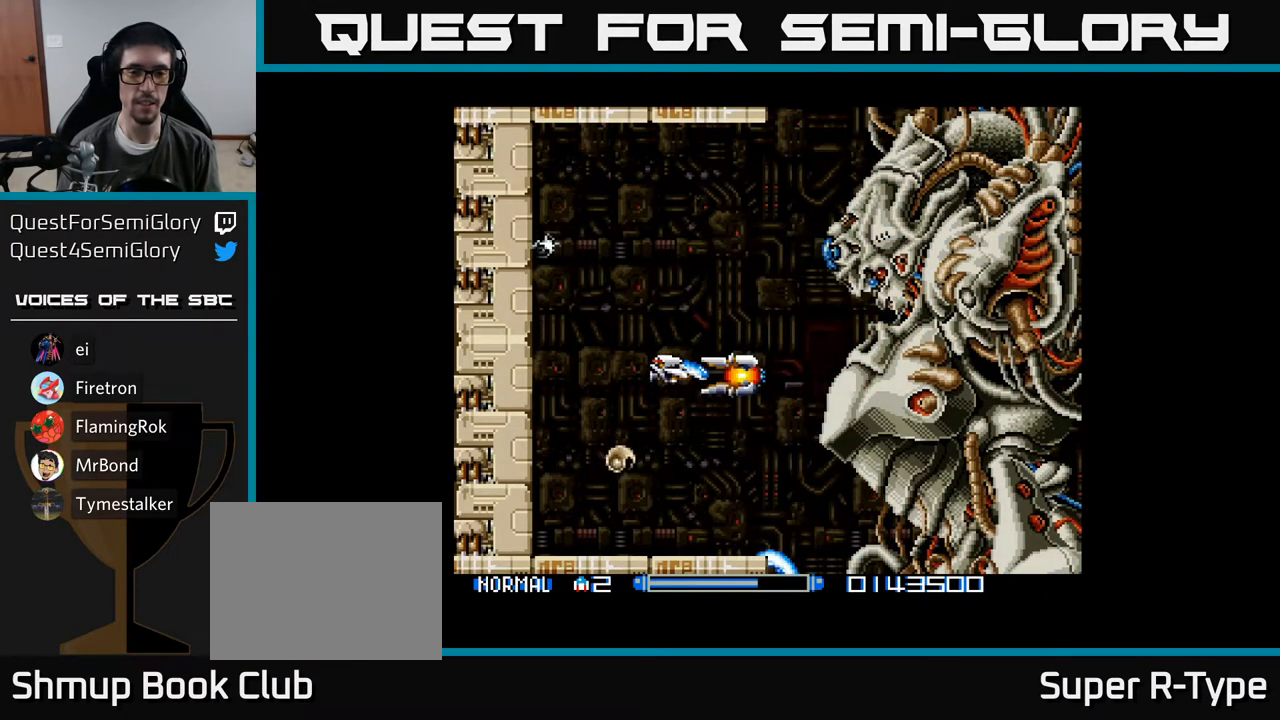
{"buttons": ["A"], "right_stick": "center", "events": []}
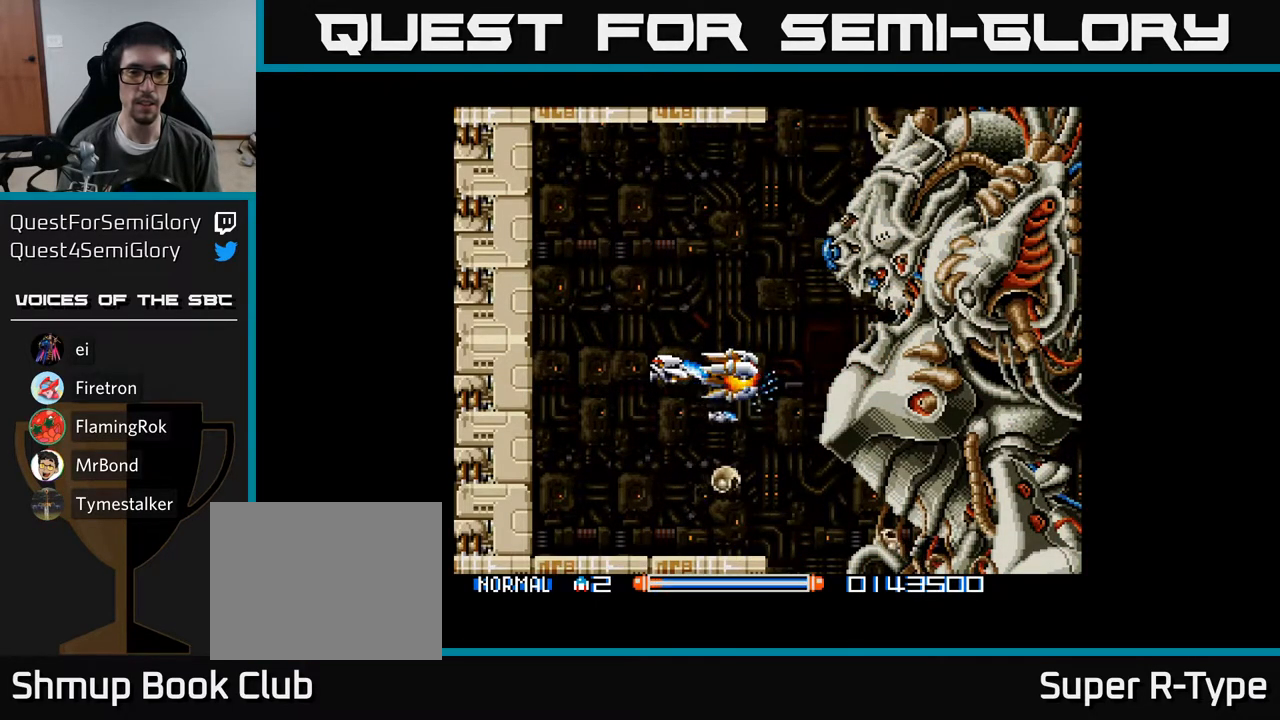
{"buttons": ["A", "DPAD_DOWN"], "right_stick": "center", "events": [[450, "DPAD_DOWN", "down"]]}
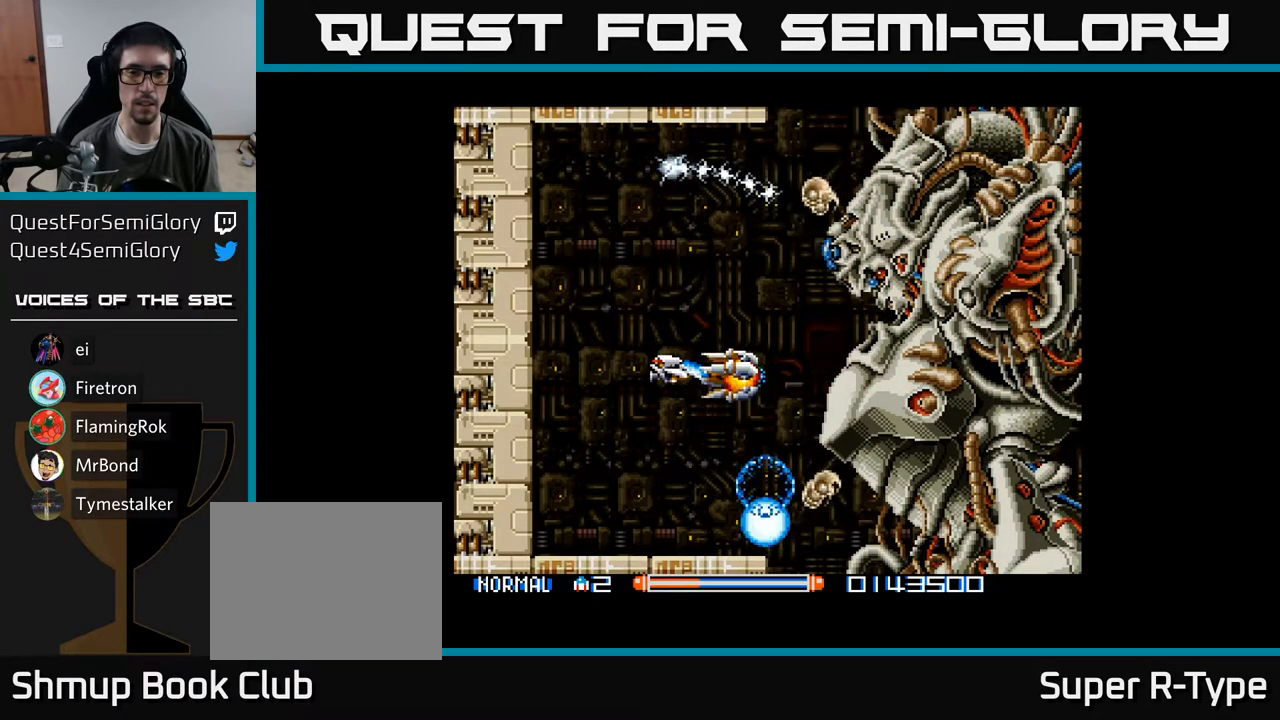
{"buttons": ["A"], "right_stick": "center", "events": [[83, "DPAD_DOWN", "up"], [233, "DPAD_LEFT", "down"], [300, "DPAD_DOWN", "down"], [317, "DPAD_LEFT", "up"], [400, "DPAD_DOWN", "up"]]}
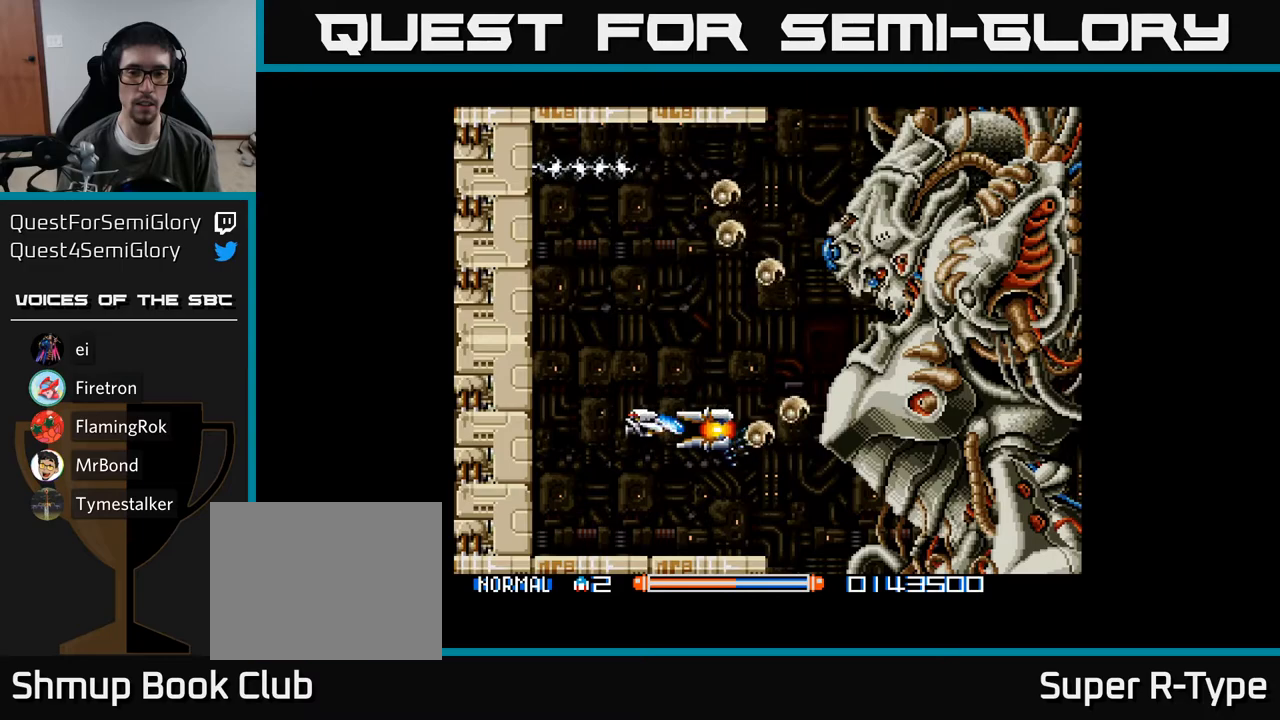
{"buttons": ["A"], "right_stick": "center", "events": [[133, "DPAD_UP", "down"], [183, "DPAD_LEFT", "down"], [267, "DPAD_UP", "up"], [300, "DPAD_LEFT", "up"]]}
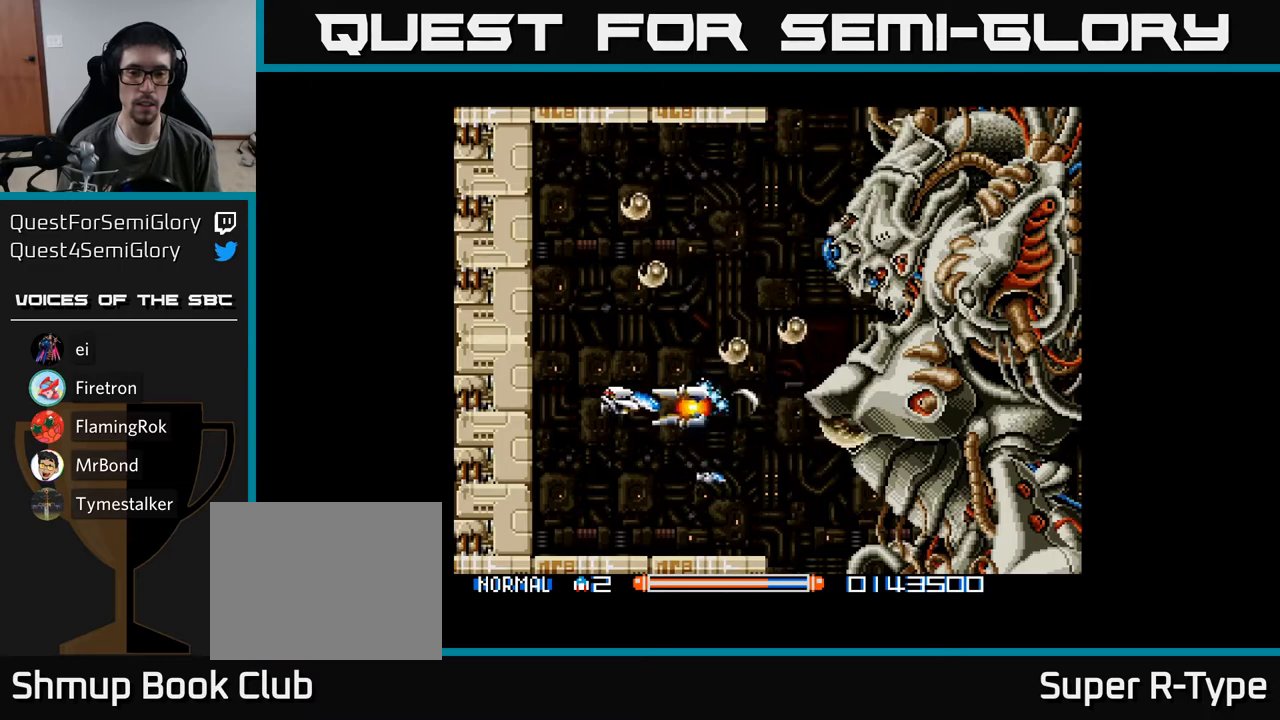
{"buttons": ["A"], "right_stick": "center", "events": [[233, "DPAD_UP", "down"], [267, "DPAD_RIGHT", "down"], [267, "DPAD_UP", "up"], [400, "DPAD_RIGHT", "up"]]}
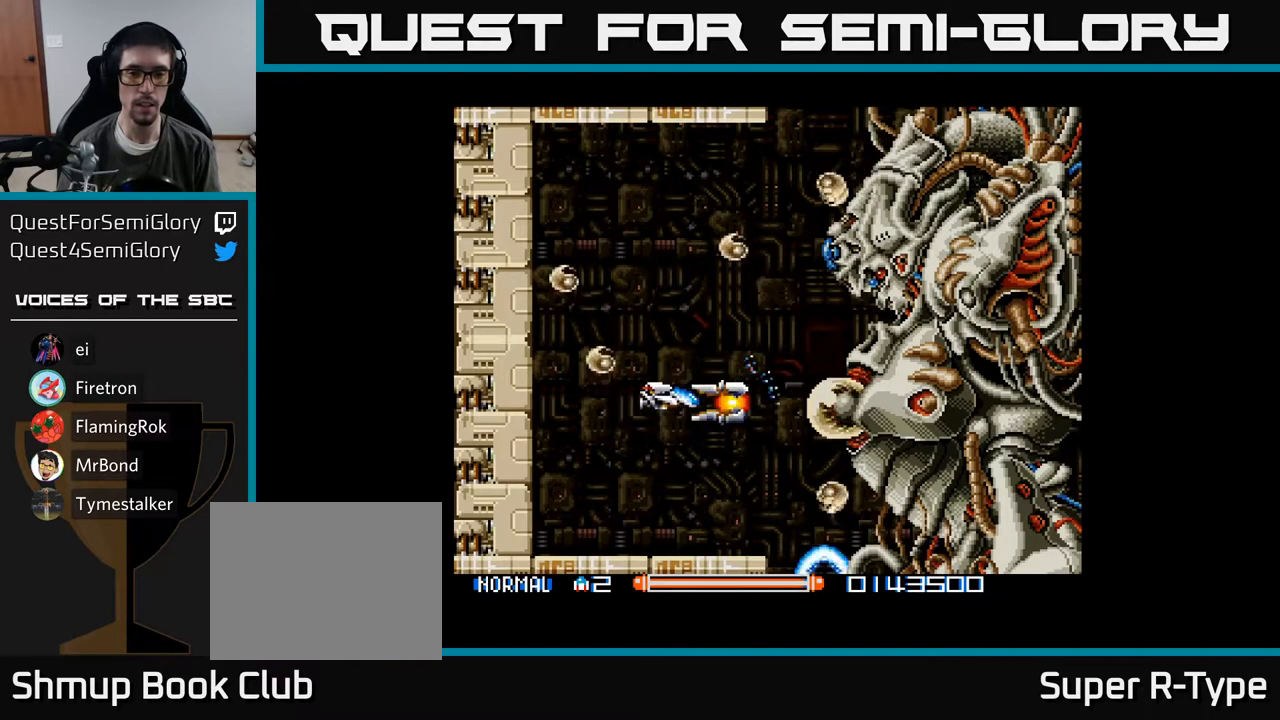
{"buttons": ["DPAD_UP", "DPAD_LEFT"], "right_stick": "center", "events": [[50, "DPAD_RIGHT", "down"], [150, "DPAD_RIGHT", "up"], [167, "A", "up"], [400, "A", "down"], [400, "DPAD_LEFT", "down"], [417, "DPAD_UP", "down"], [467, "A", "up"]]}
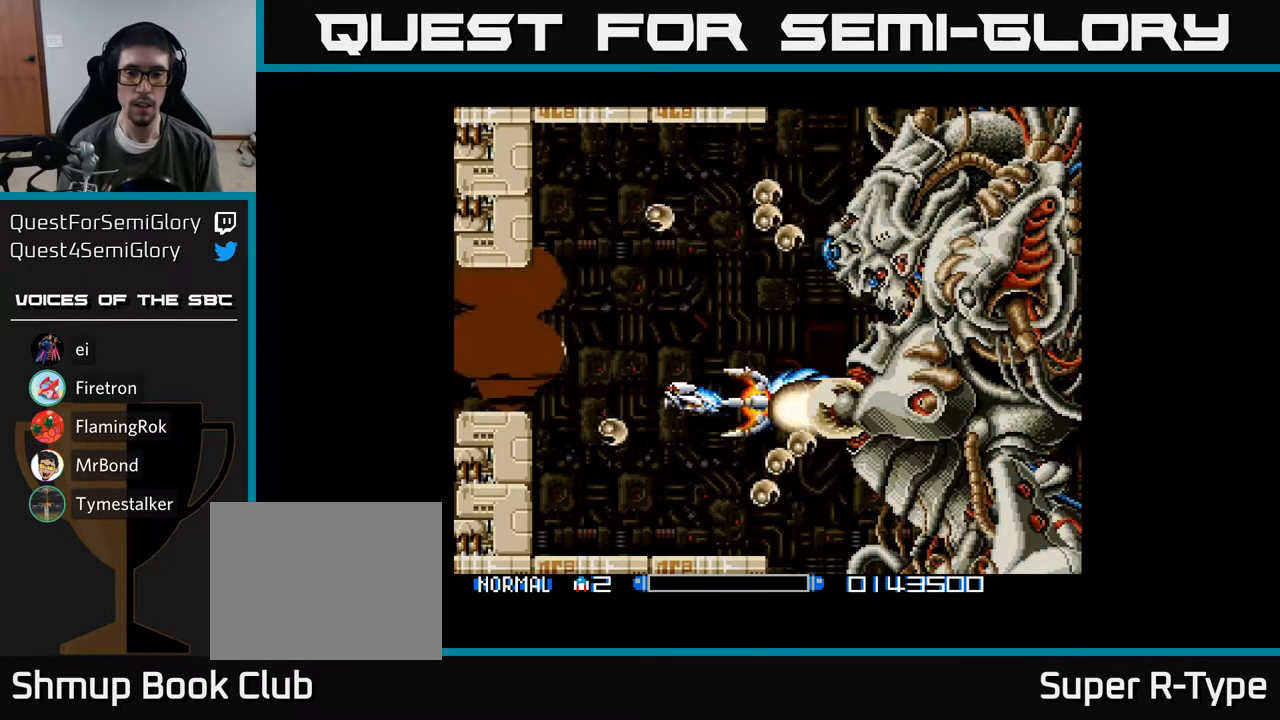
{"buttons": ["A", "DPAD_UP"], "right_stick": "center", "events": [[33, "A", "down"], [100, "A", "up"], [167, "A", "down"], [233, "A", "up"], [283, "DPAD_LEFT", "up"], [300, "A", "down"], [400, "A", "up"], [467, "A", "down"]]}
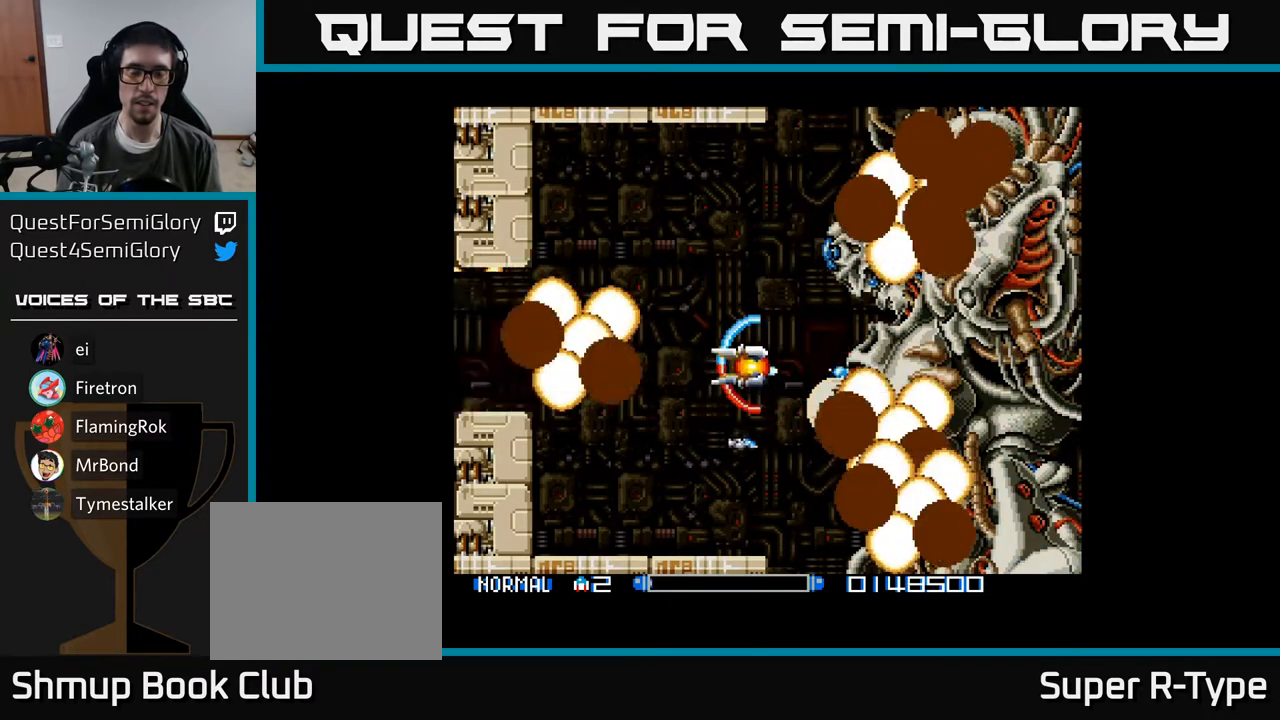
{"buttons": ["A"], "right_stick": "center", "events": [[67, "DPAD_LEFT", "down"], [83, "A", "up"], [133, "DPAD_LEFT", "up"], [167, "A", "down"], [283, "A", "up"], [383, "A", "down"], [400, "DPAD_UP", "up"]]}